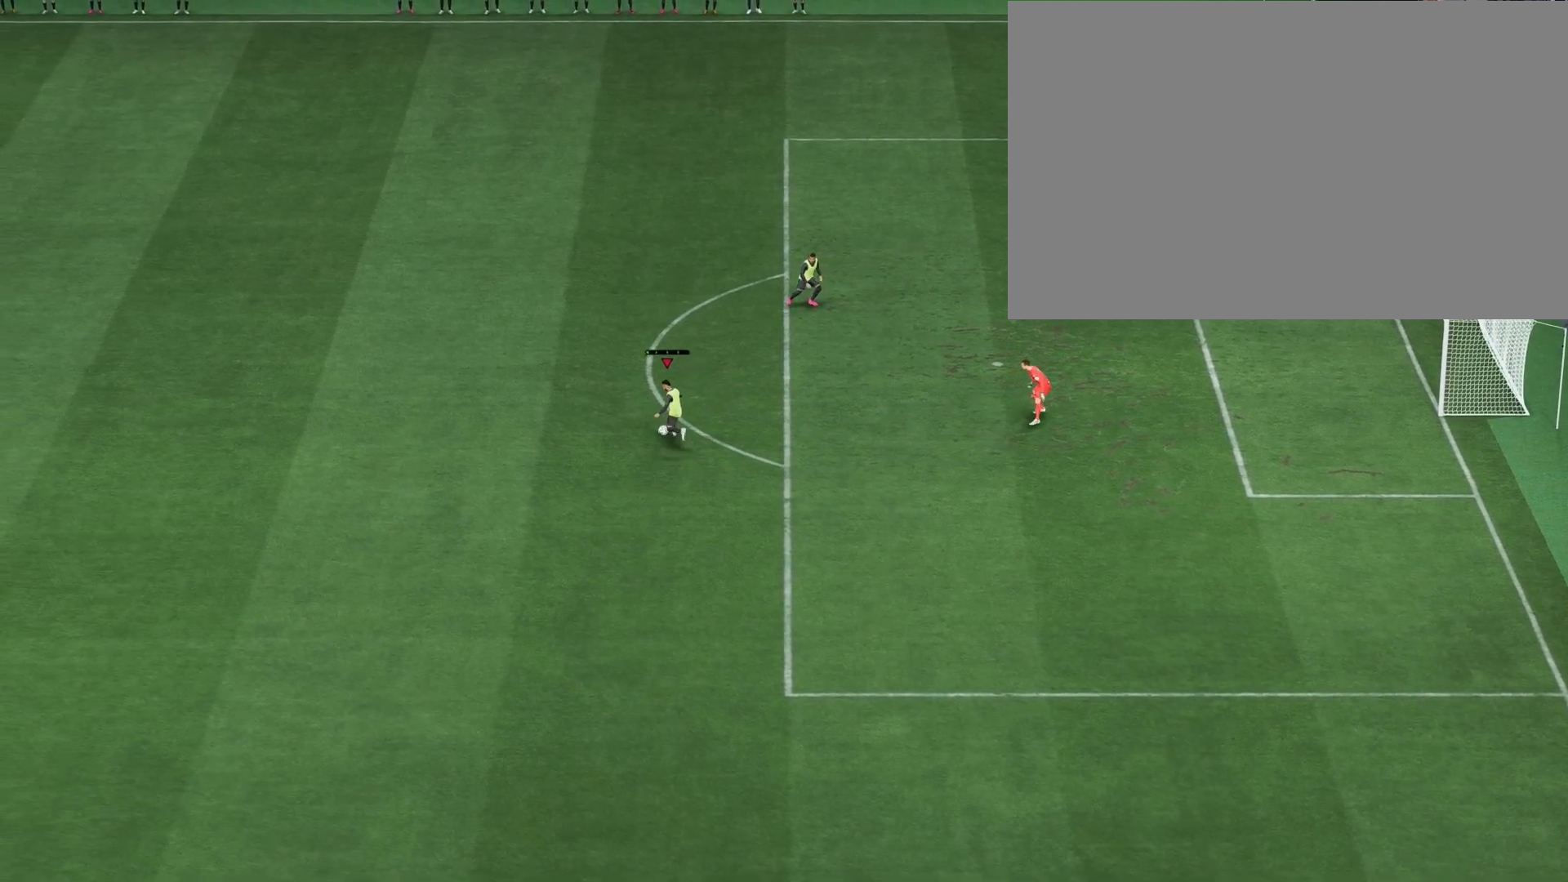
Gameplay with a controller (PlayStation layout); each line is a JSON object with the inputs held at the frame after it. "events" lists button and stick changes between this image and that frame as [ms after this image, input, new state], when the widget could be followed in between.
{"buttons": [], "left_stick": "up-right", "right_stick": "center", "events": [[117, "left_stick", "center"], [250, "left_stick", "up-right"]]}
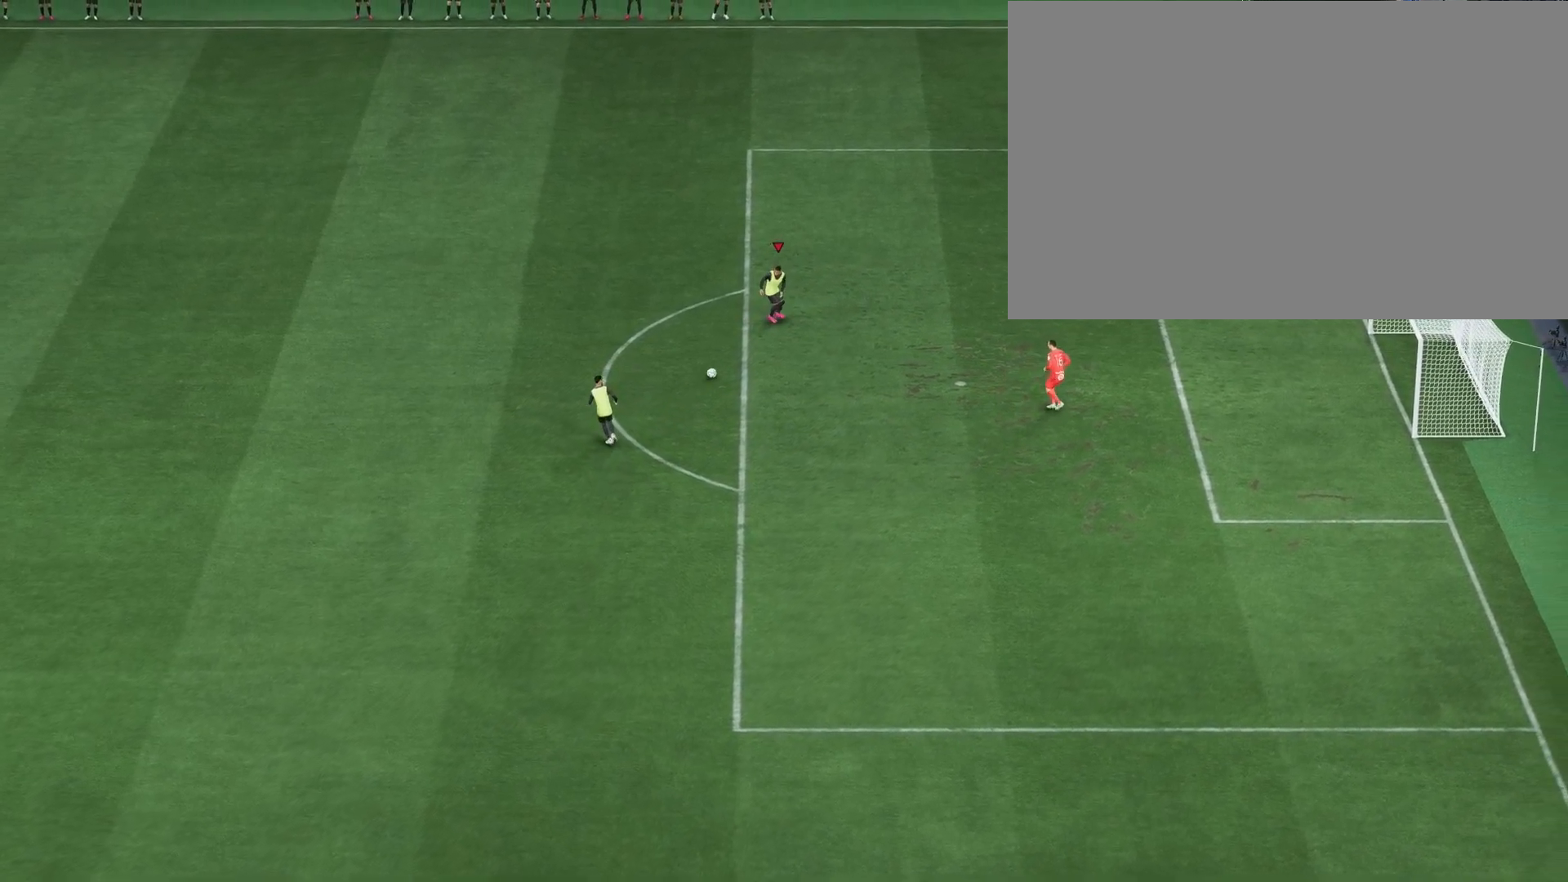
{"buttons": ["R1"], "left_stick": "up-right", "right_stick": "center", "events": [[233, "R1", "down"], [233, "SQUARE", "down"], [467, "SQUARE", "up"]]}
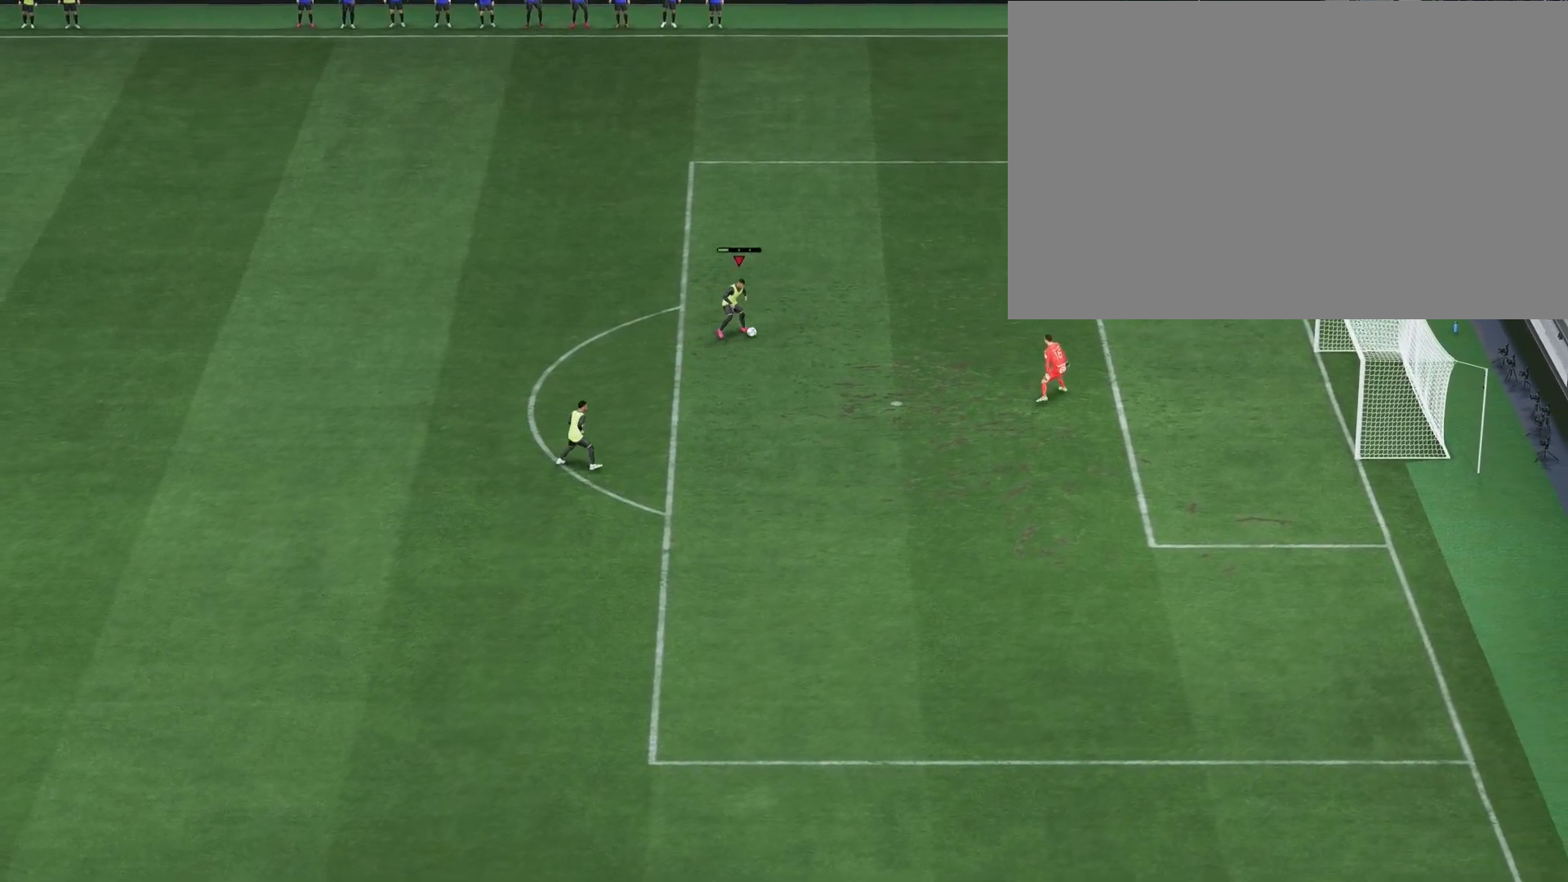
{"buttons": [], "left_stick": "center", "right_stick": "center", "events": [[300, "R1", "up"], [467, "left_stick", "center"]]}
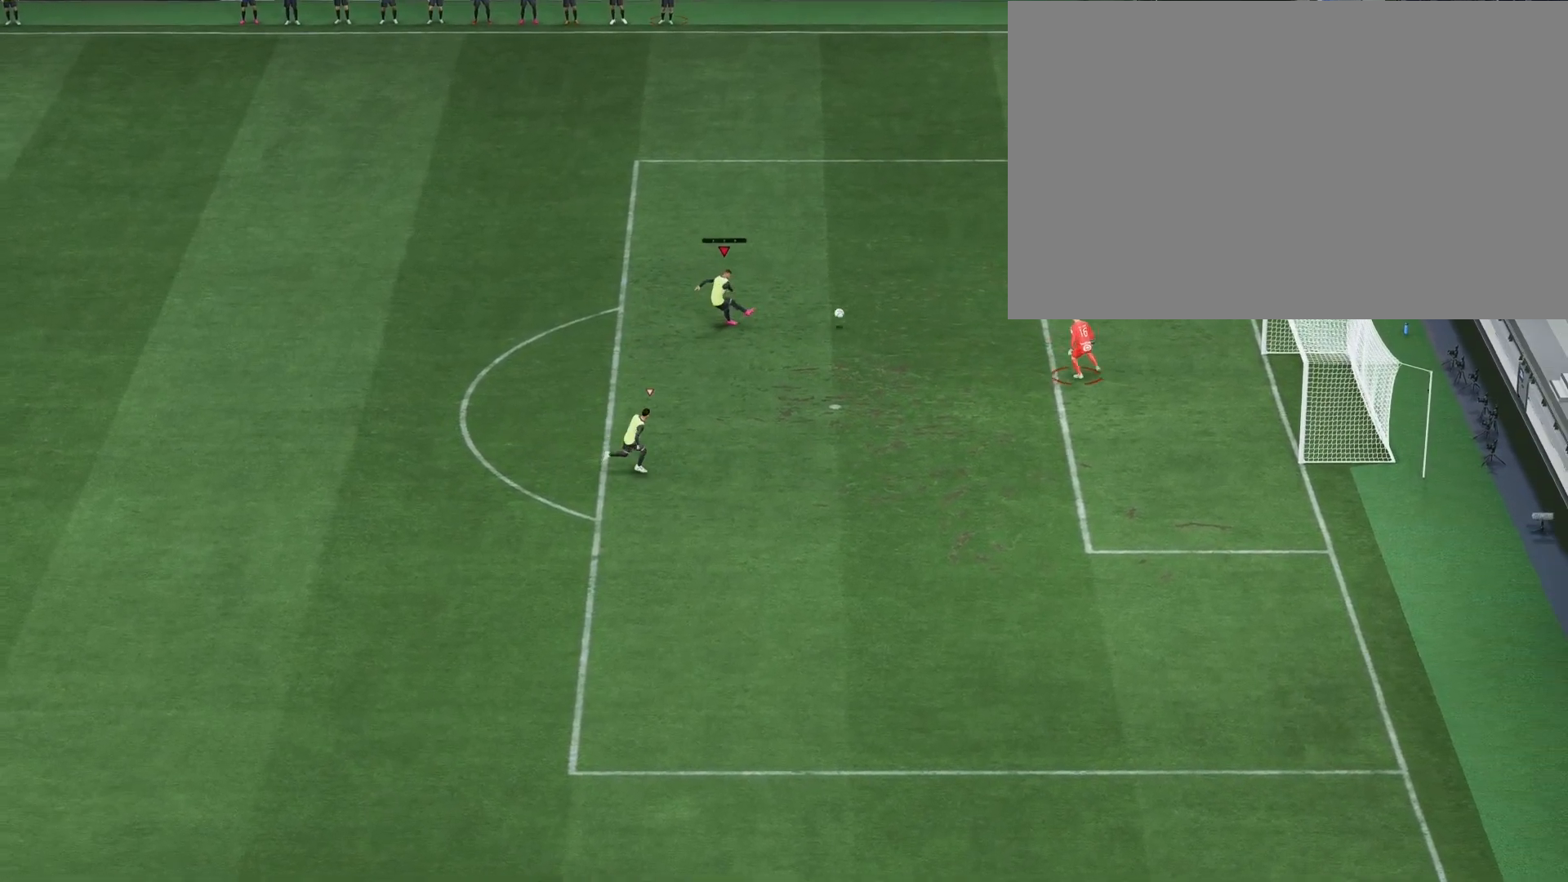
{"buttons": [], "left_stick": "center", "right_stick": "center", "events": []}
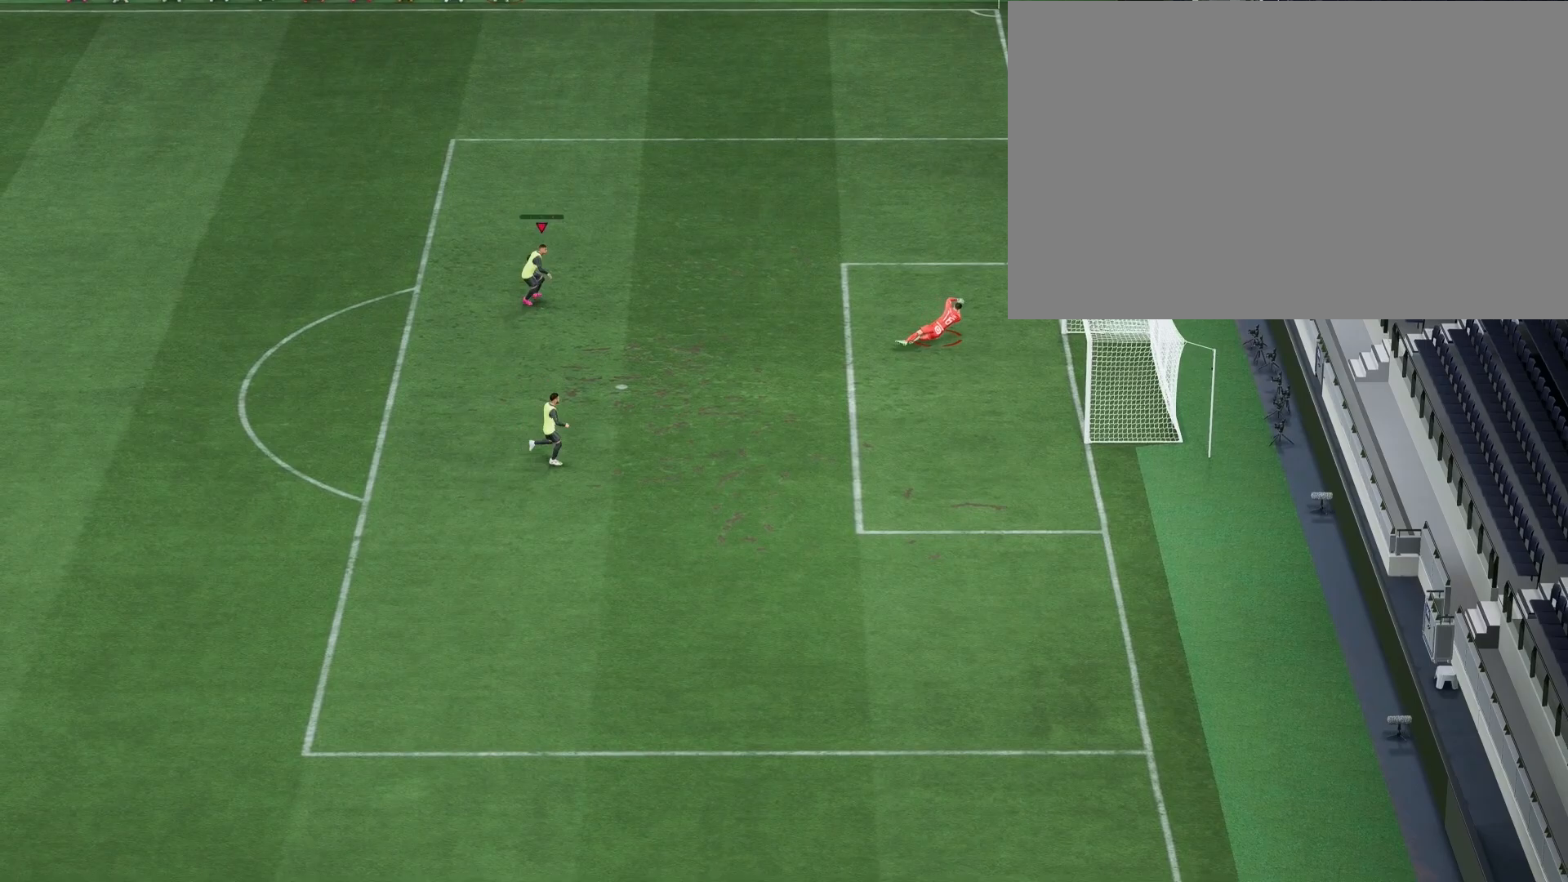
{"buttons": [], "left_stick": "center", "right_stick": "center", "events": []}
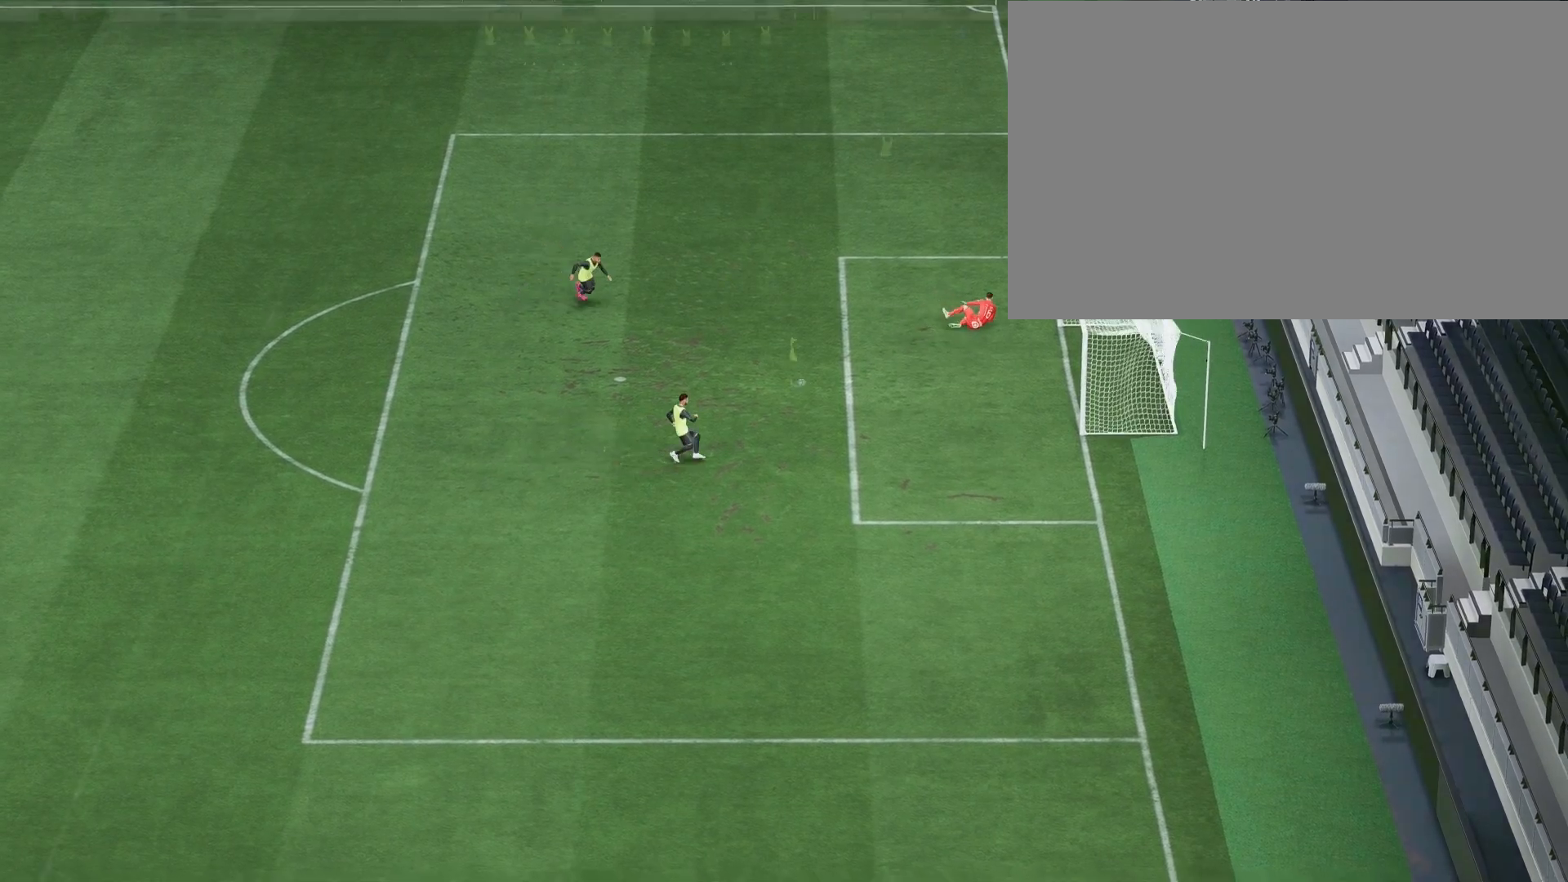
{"buttons": [], "left_stick": "center", "right_stick": "center", "events": []}
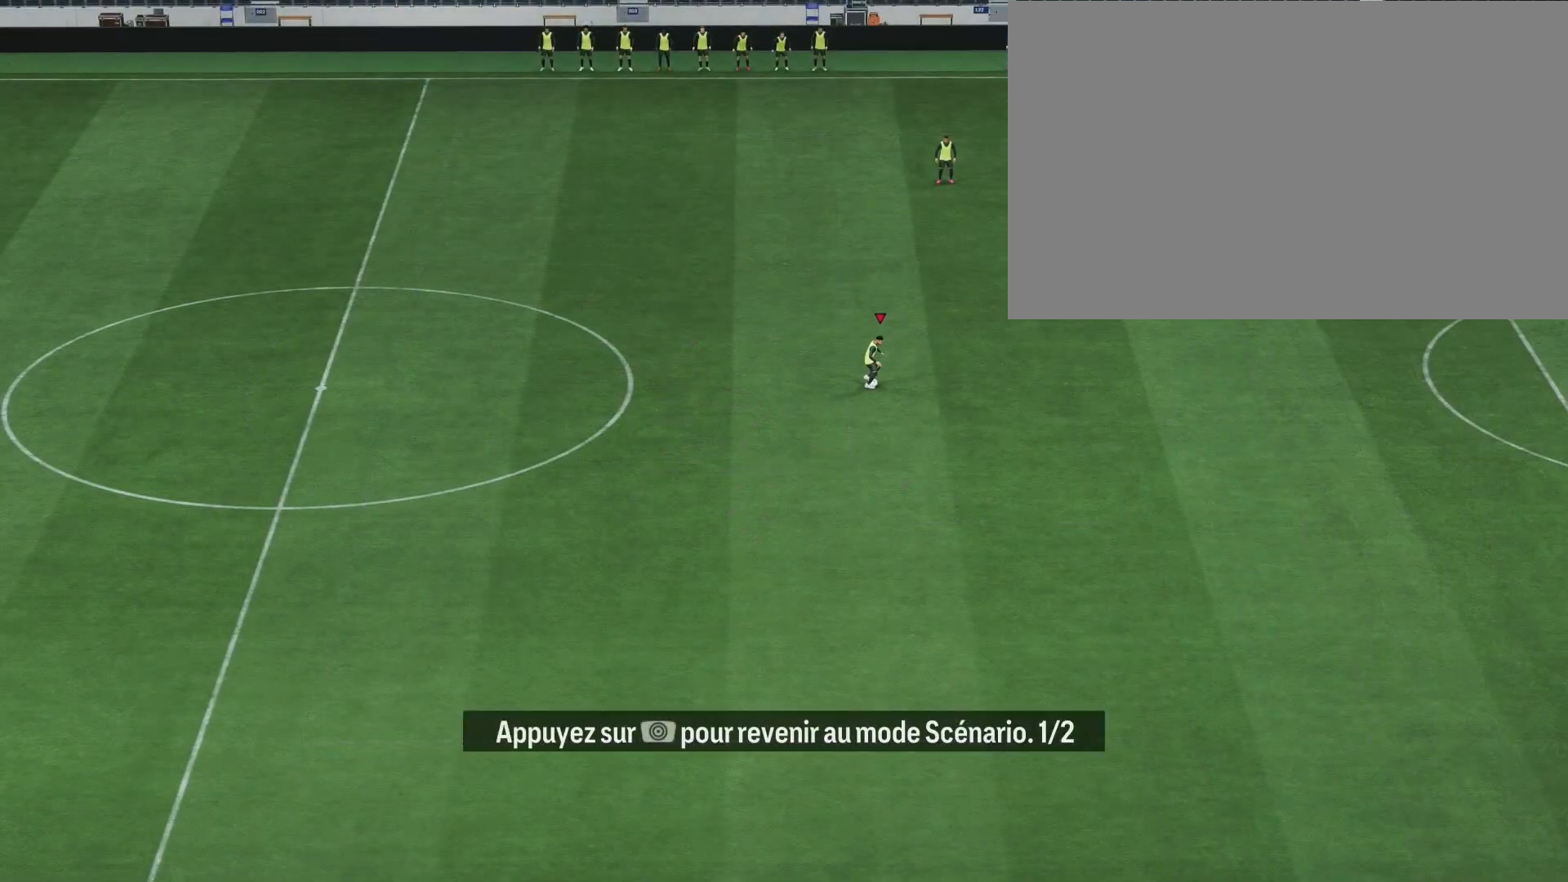
{"buttons": [], "left_stick": "center", "right_stick": "center", "events": []}
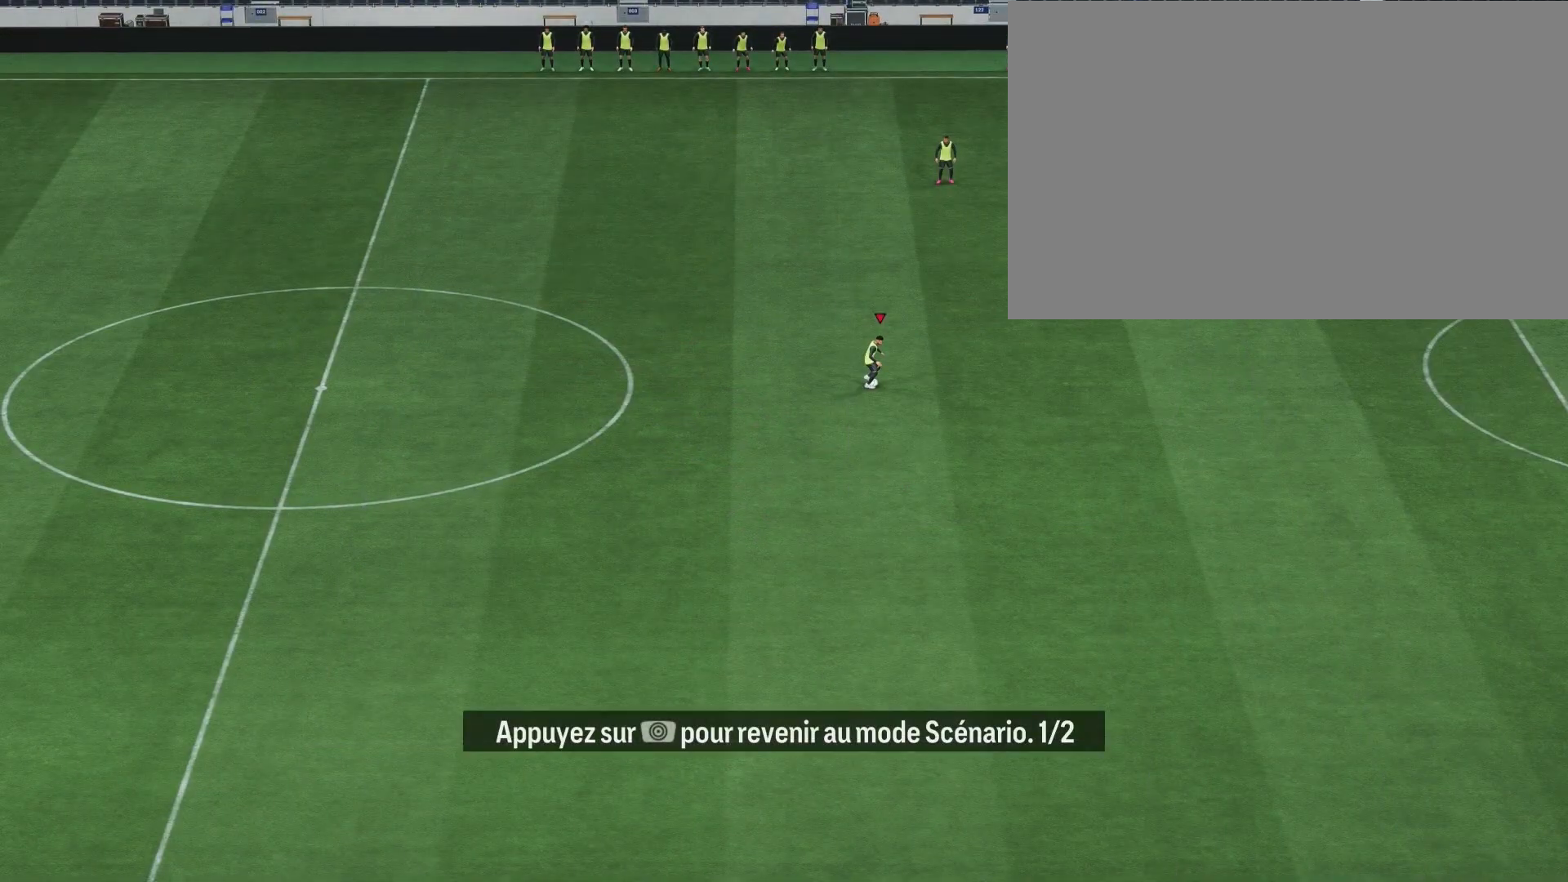
{"buttons": [], "left_stick": "center", "right_stick": "down", "events": [[233, "right_stick", "down"]]}
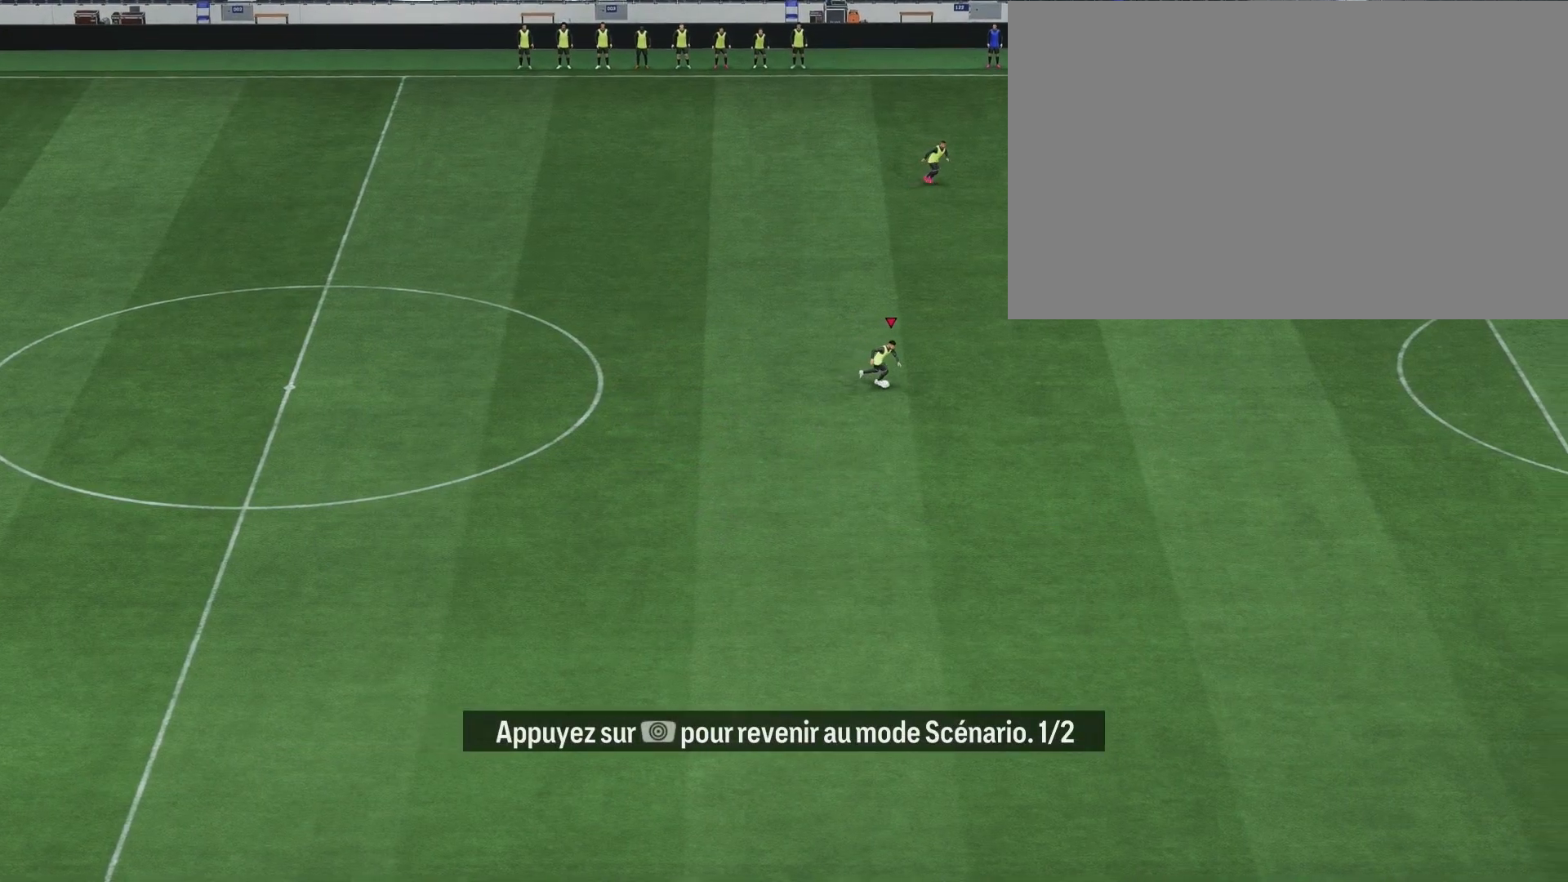
{"buttons": [], "left_stick": "right", "right_stick": "center", "events": [[67, "right_stick", "right"], [200, "right_stick", "center"], [367, "left_stick", "right"]]}
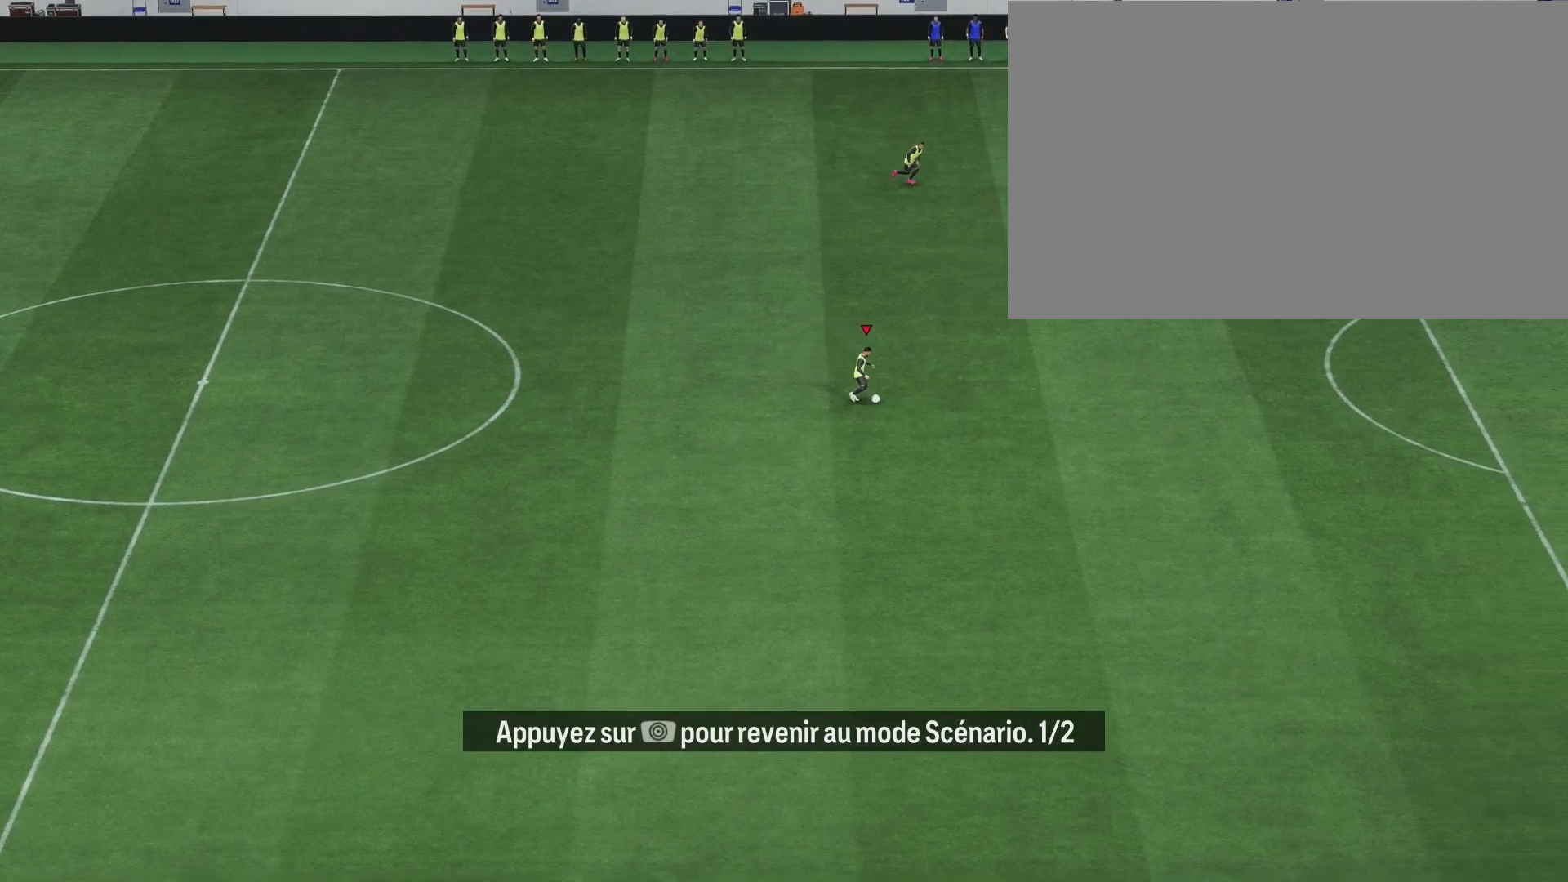
{"buttons": ["R2"], "left_stick": "right", "right_stick": "center", "events": [[100, "R2", "down"]]}
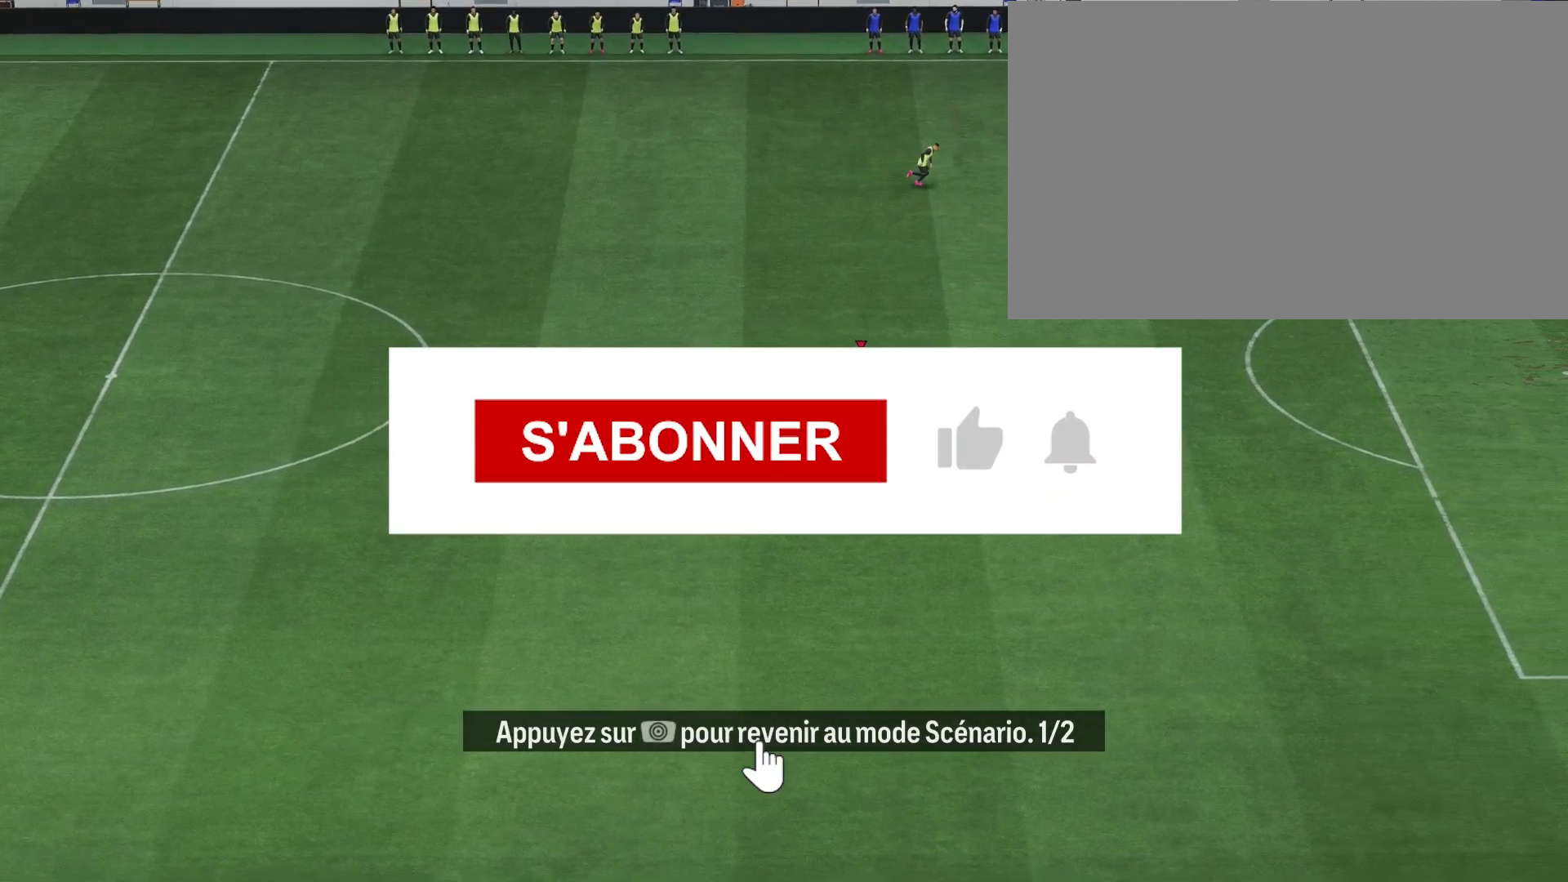
{"buttons": [], "left_stick": "center", "right_stick": "left", "events": [[167, "R2", "up"], [383, "left_stick", "center"], [417, "right_stick", "left"]]}
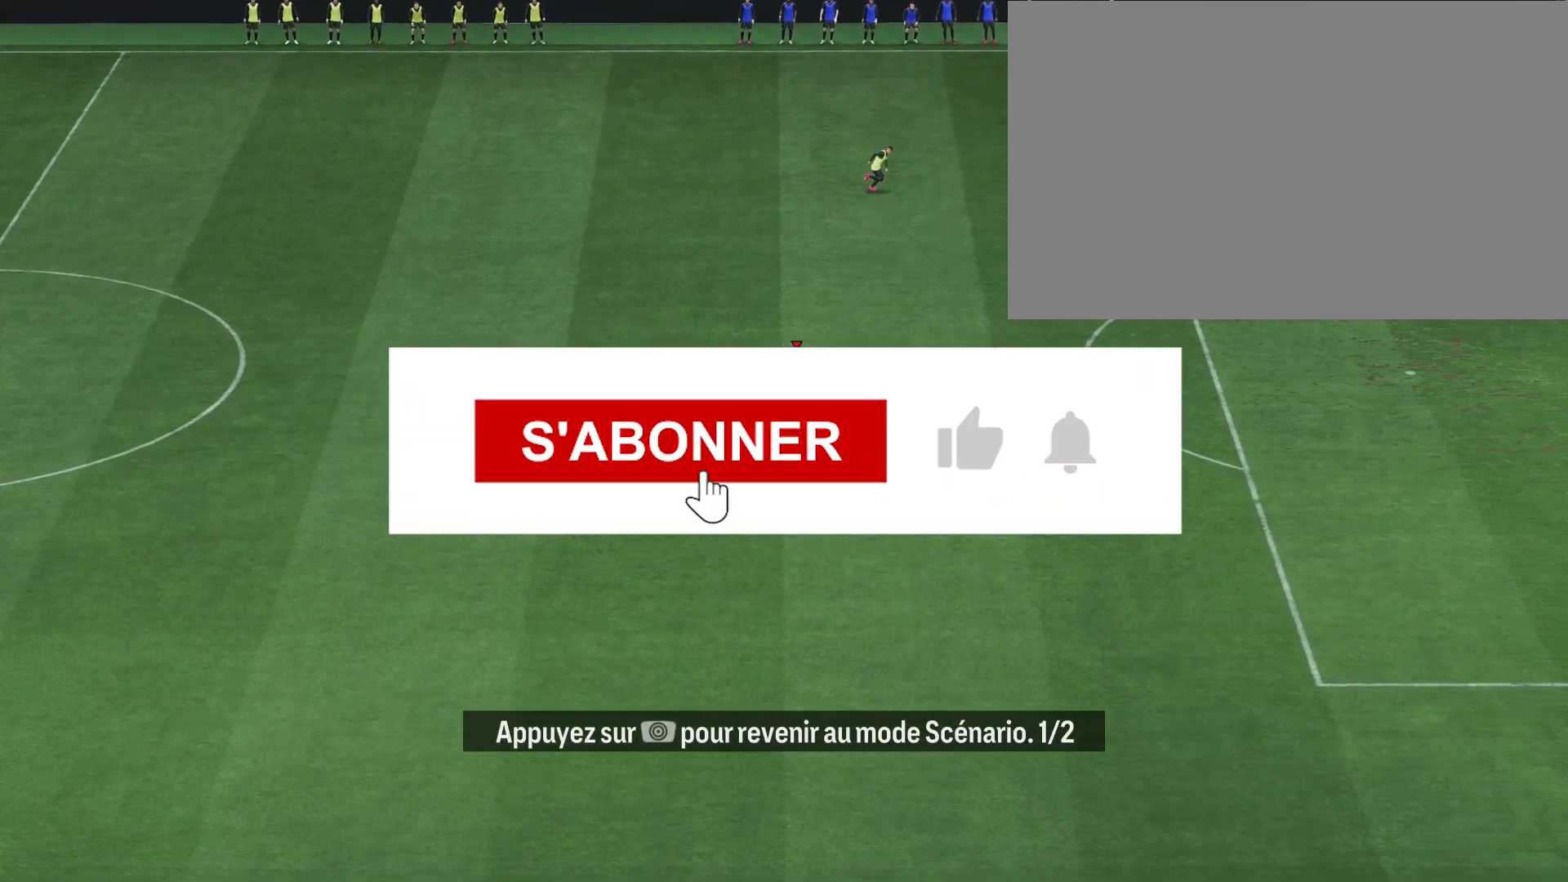
{"buttons": [], "left_stick": "center", "right_stick": "center", "events": [[50, "right_stick", "right"], [183, "right_stick", "center"], [233, "right_stick", "right"], [300, "right_stick", "center"]]}
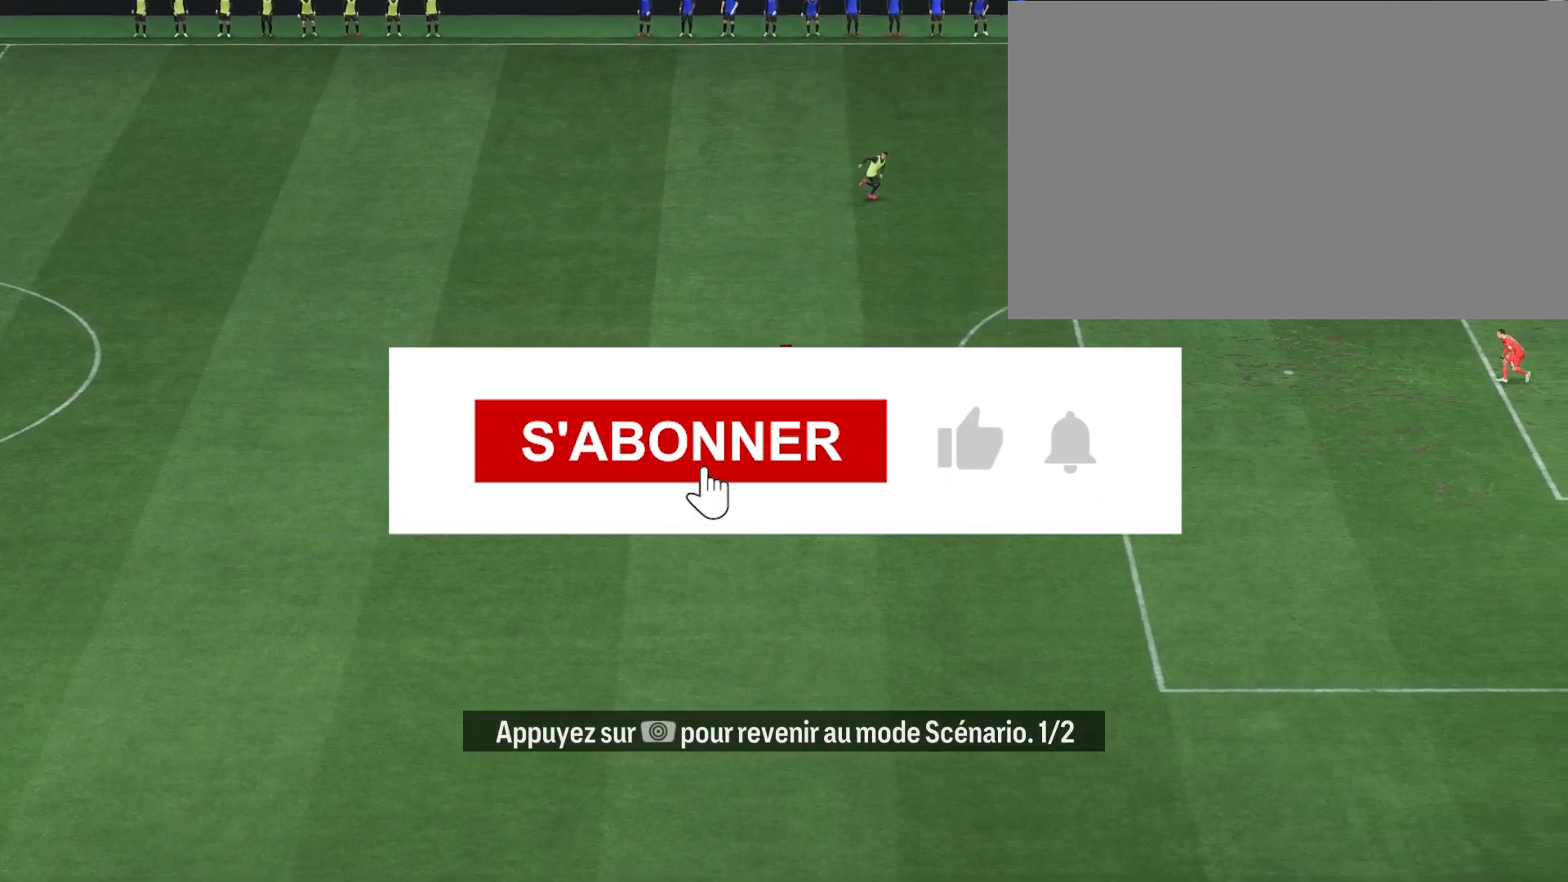
{"buttons": ["SQUARE", "L1", "R1"], "left_stick": "right", "right_stick": "center", "events": [[283, "R1", "down"], [283, "SQUARE", "down"], [283, "left_stick", "right"], [300, "L1", "down"]]}
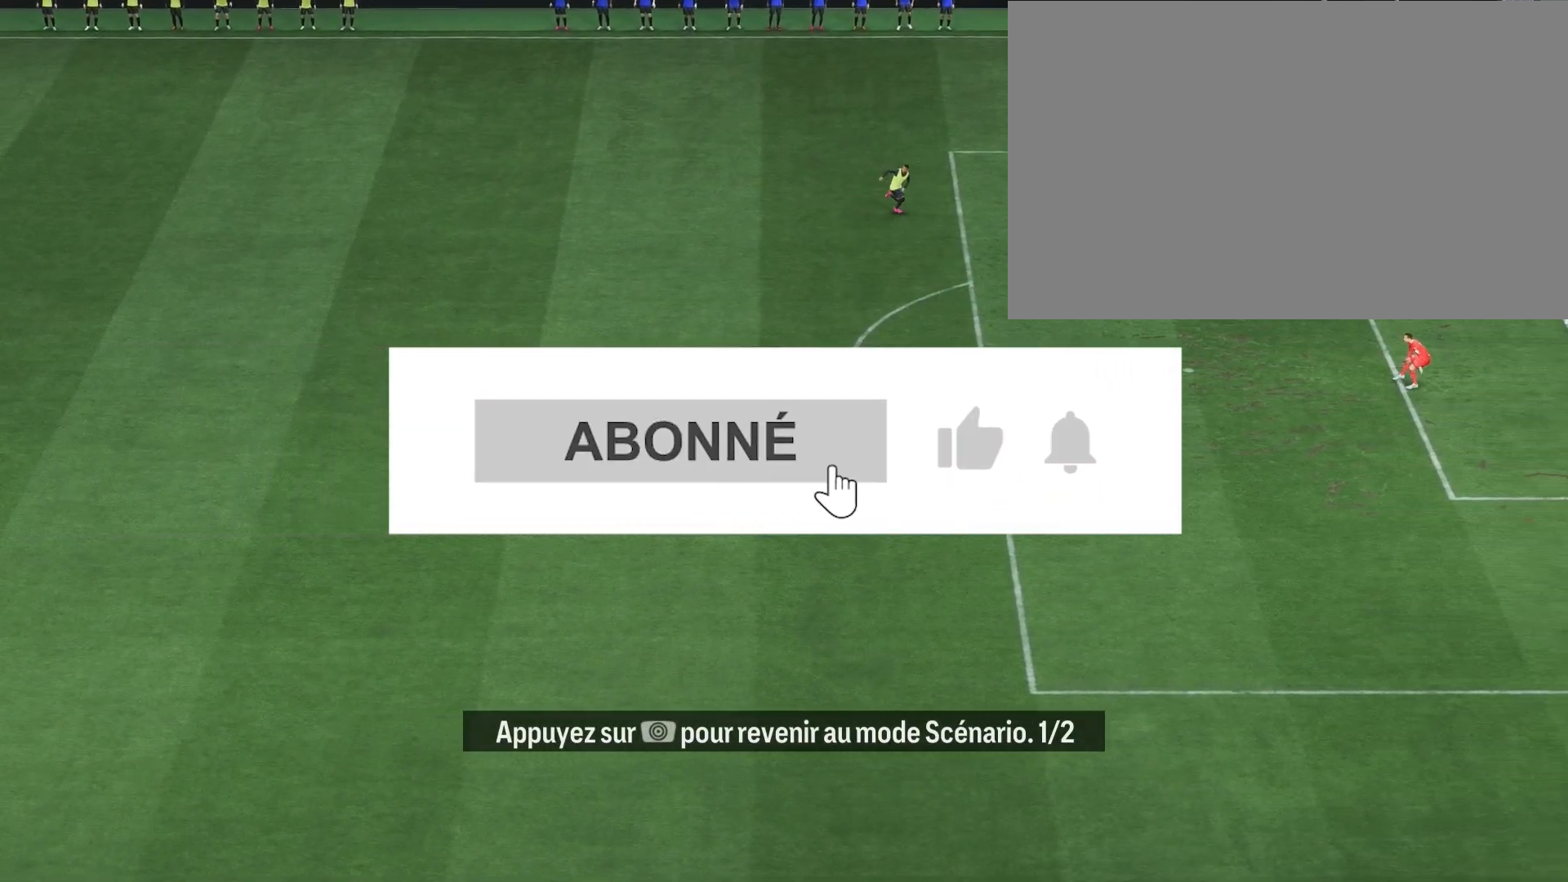
{"buttons": ["L1", "R1"], "left_stick": "up-right", "right_stick": "center", "events": [[67, "left_stick", "up-right"], [183, "SQUARE", "up"]]}
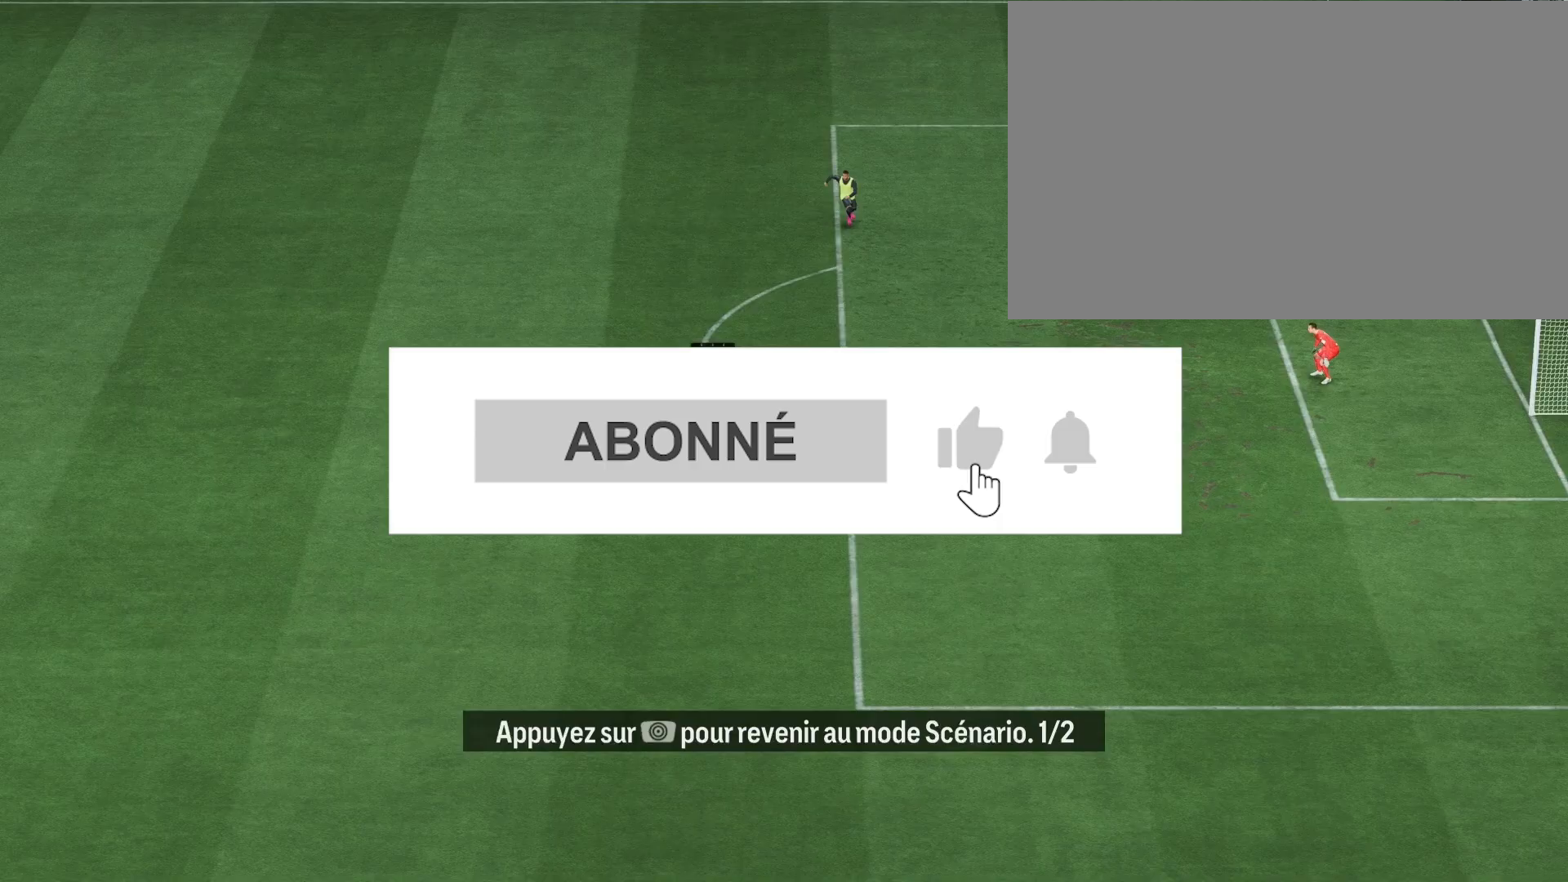
{"buttons": ["L1", "R1"], "left_stick": "up-right", "right_stick": "center", "events": []}
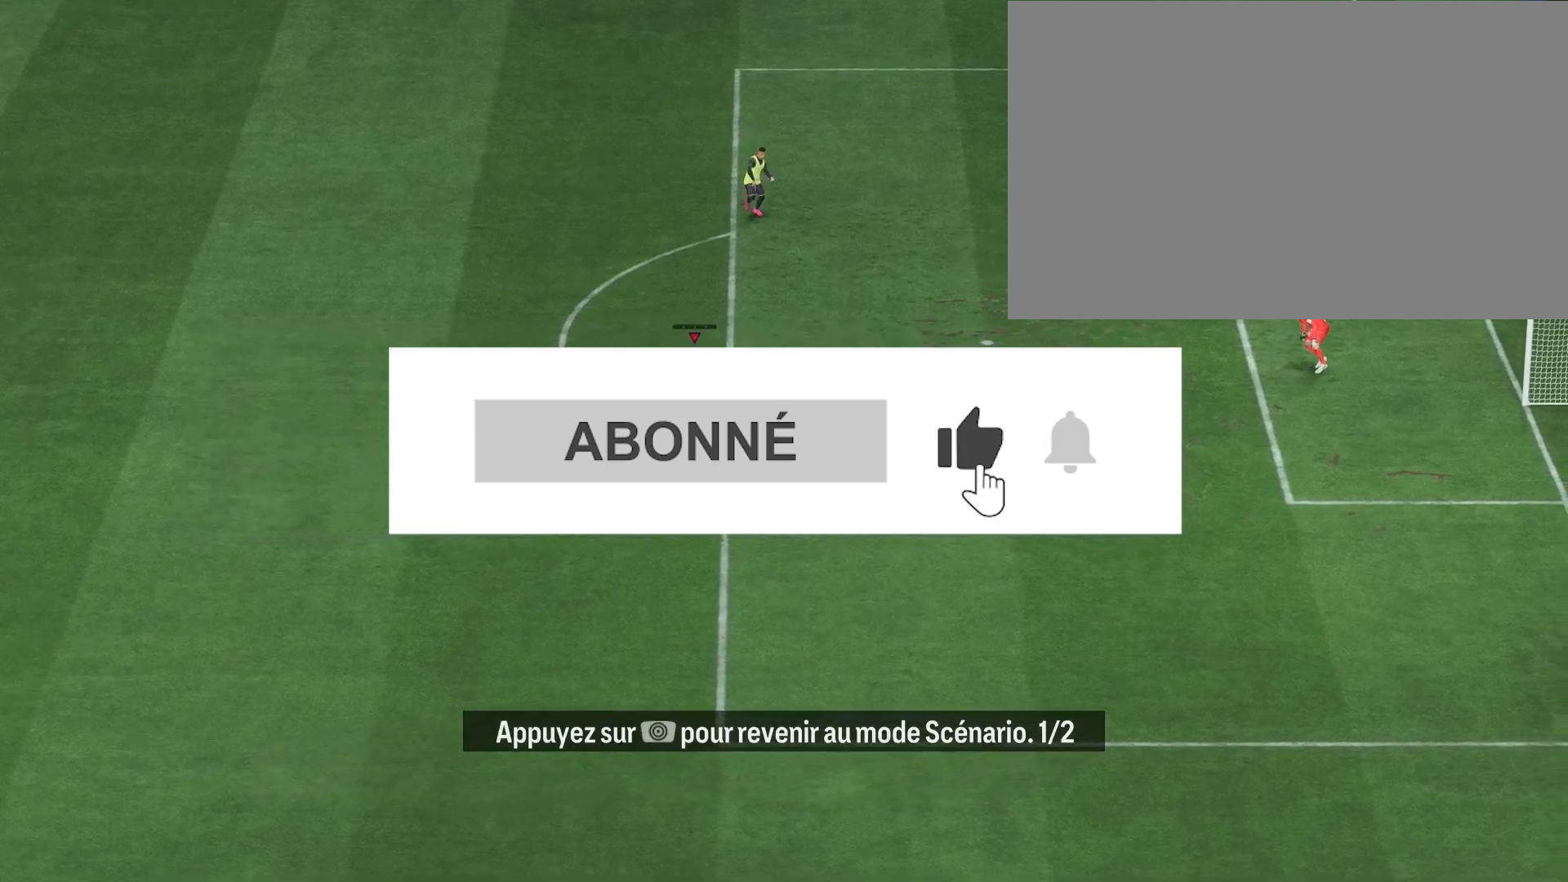
{"buttons": ["L1", "R1"], "left_stick": "up-right", "right_stick": "center", "events": []}
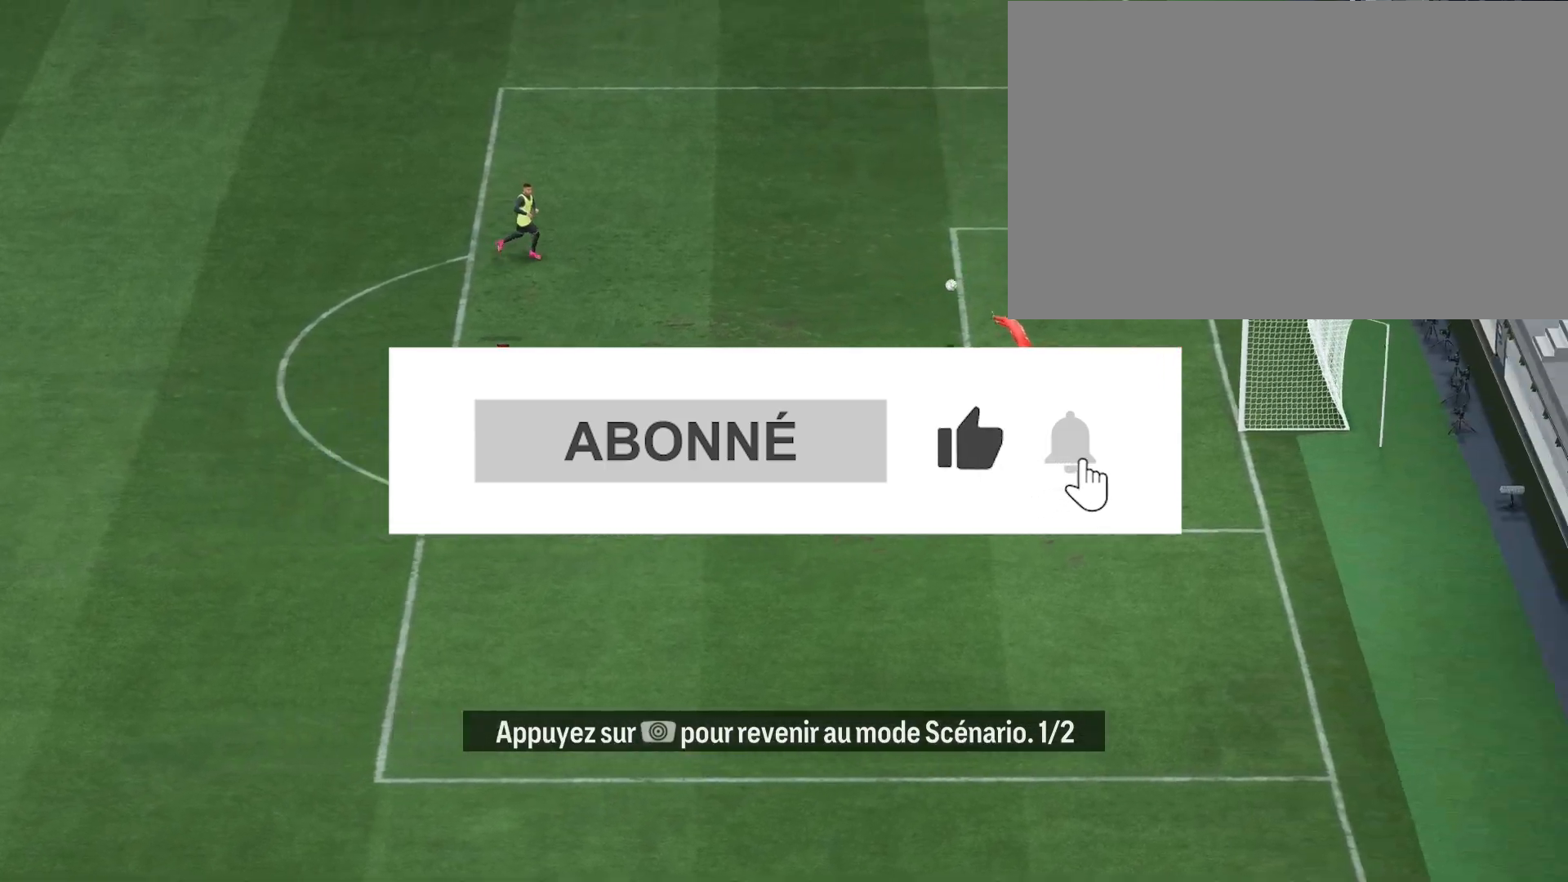
{"buttons": ["R1"], "left_stick": "right", "right_stick": "center", "events": [[17, "left_stick", "right"], [483, "L1", "up"]]}
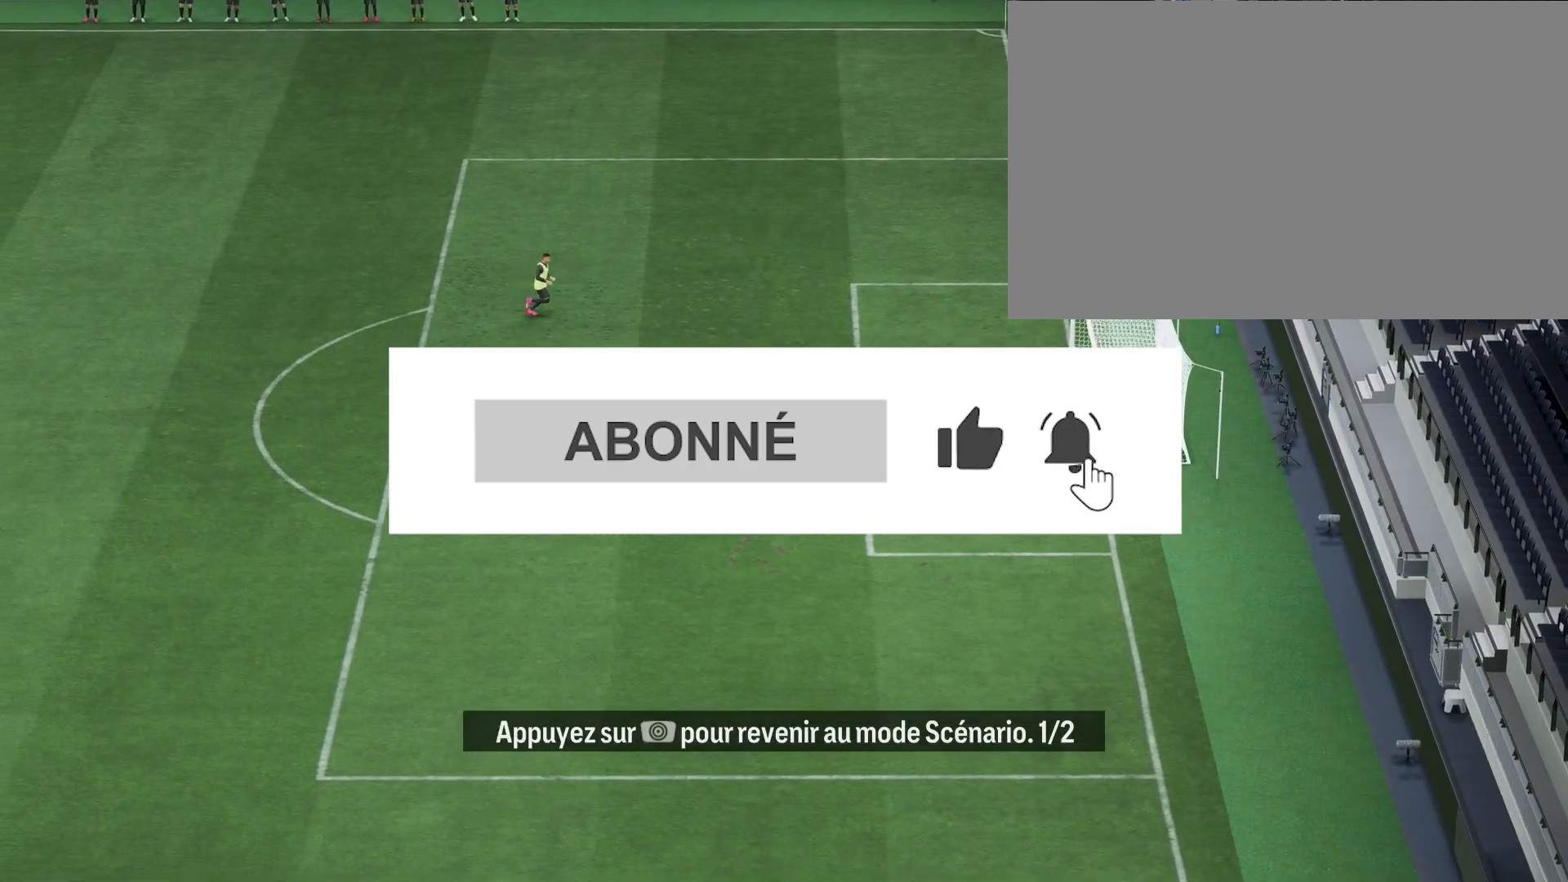
{"buttons": [], "left_stick": "center", "right_stick": "center", "events": [[17, "R1", "up"], [33, "left_stick", "center"]]}
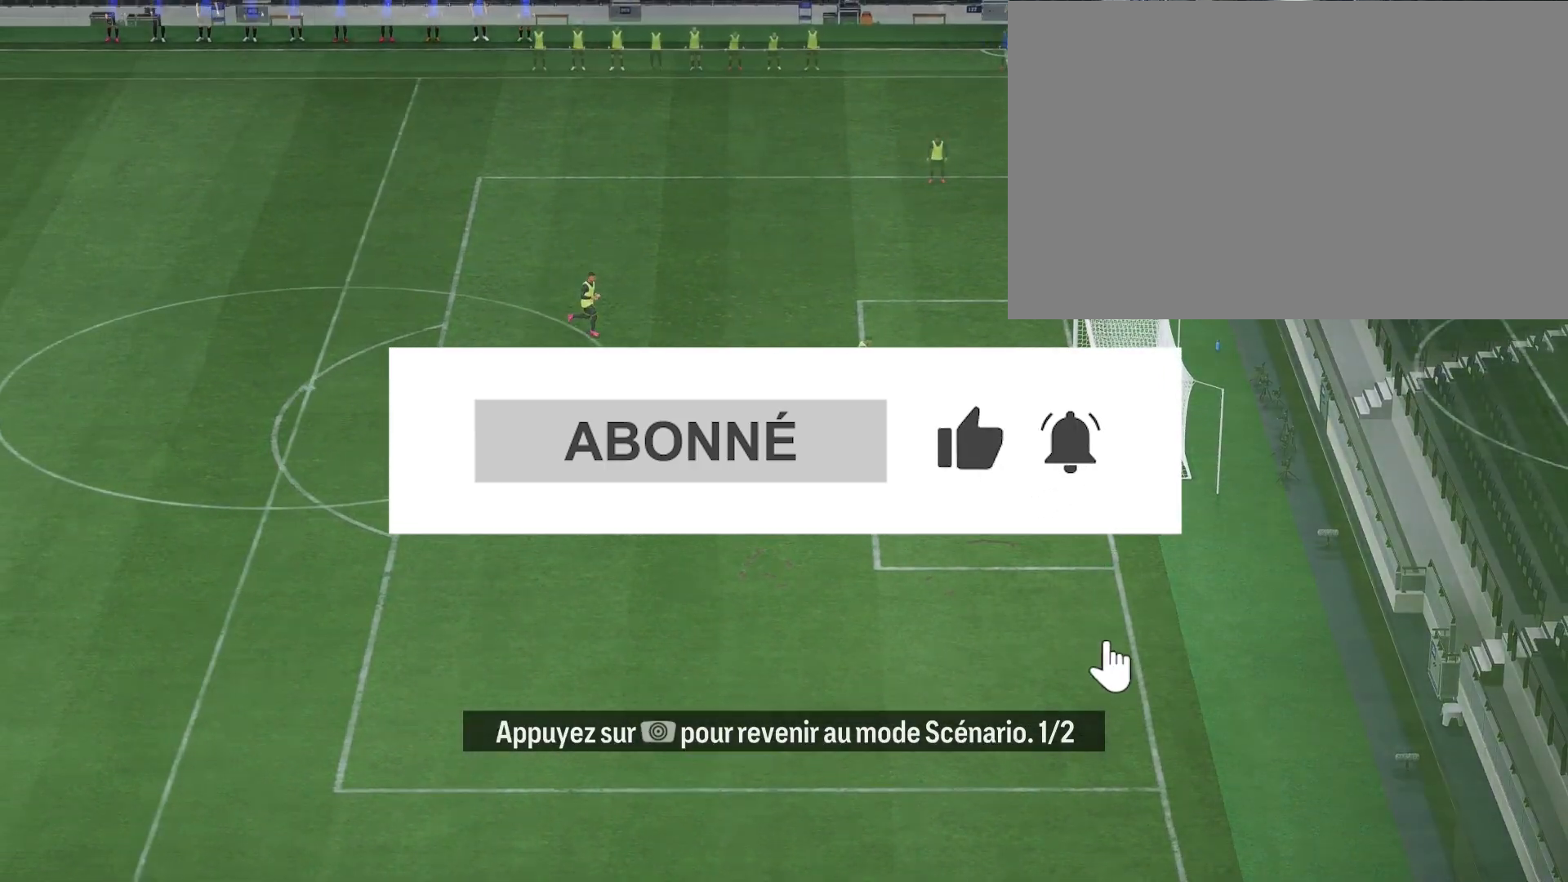
{"buttons": [], "left_stick": "center", "right_stick": "center", "events": []}
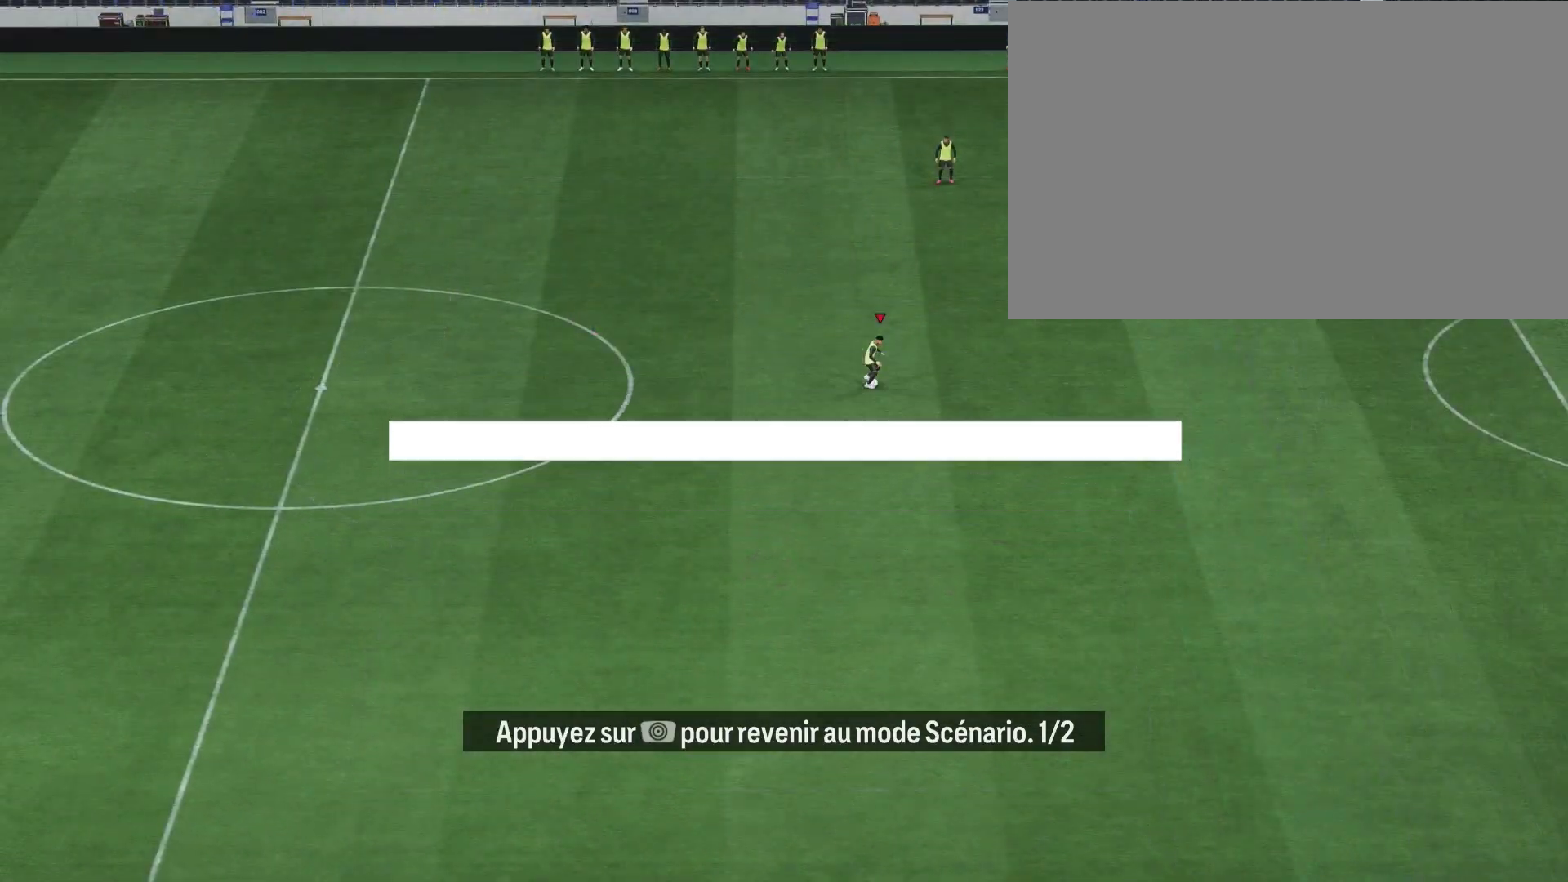
{"buttons": [], "left_stick": "center", "right_stick": "center", "events": []}
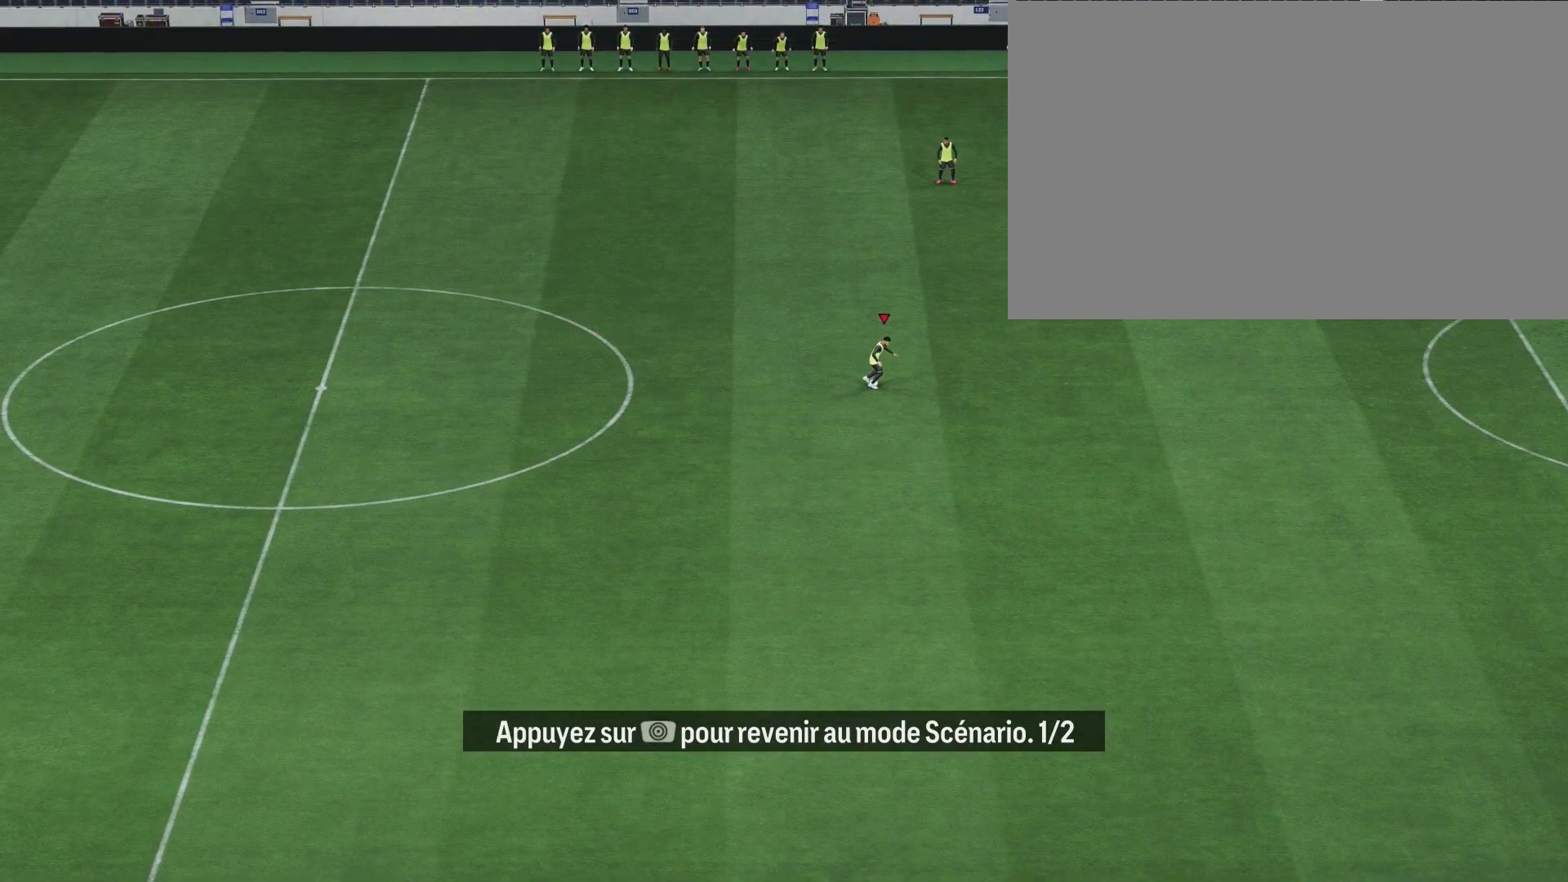
{"buttons": [], "left_stick": "center", "right_stick": "center", "events": []}
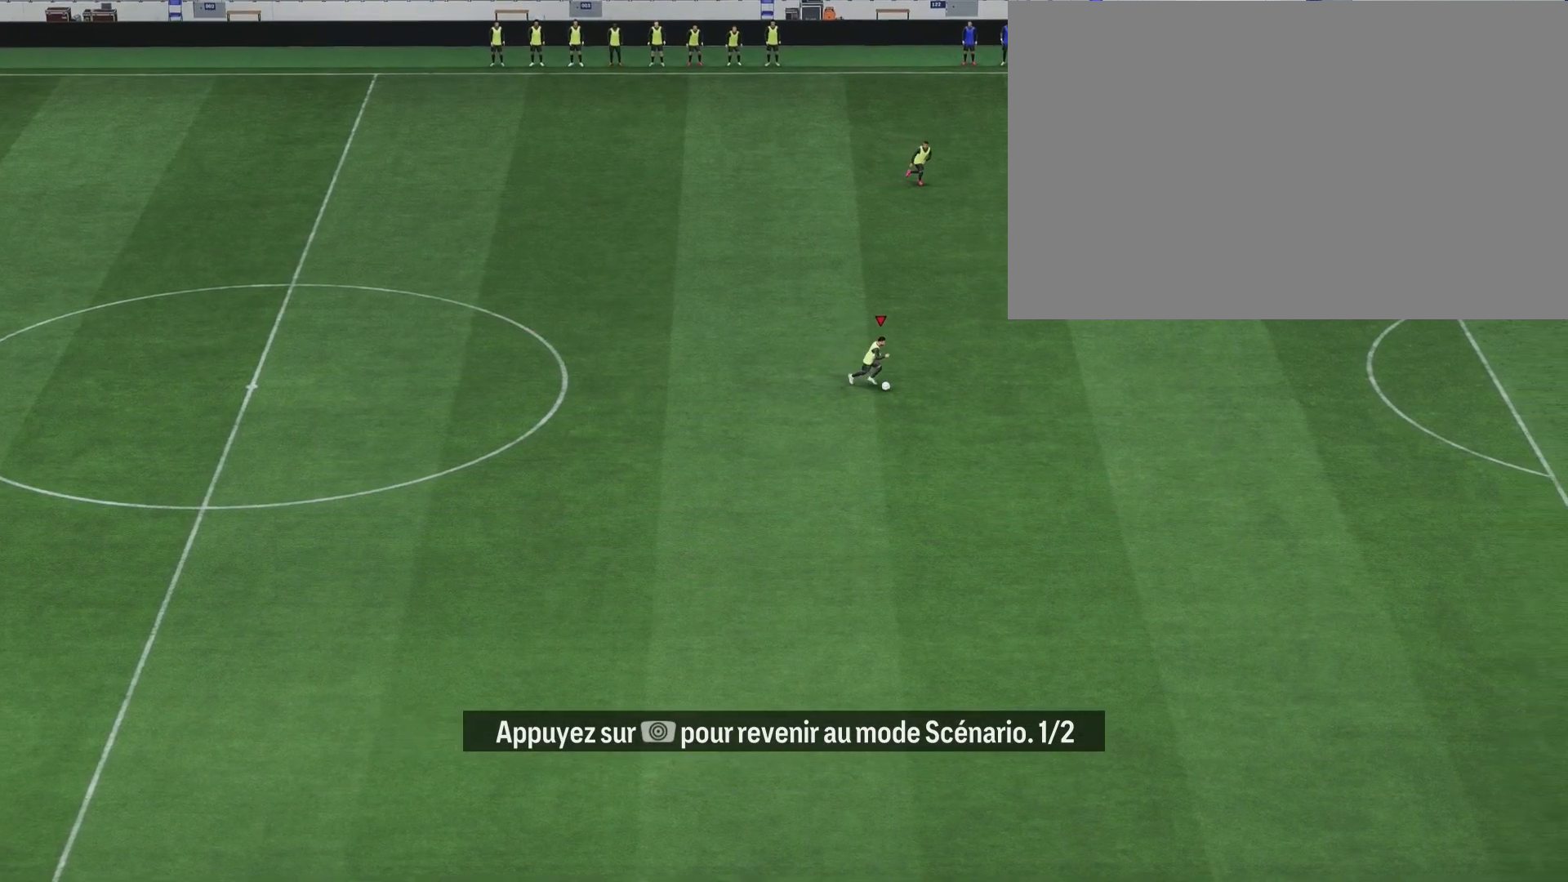
{"buttons": [], "left_stick": "center", "right_stick": "center", "events": []}